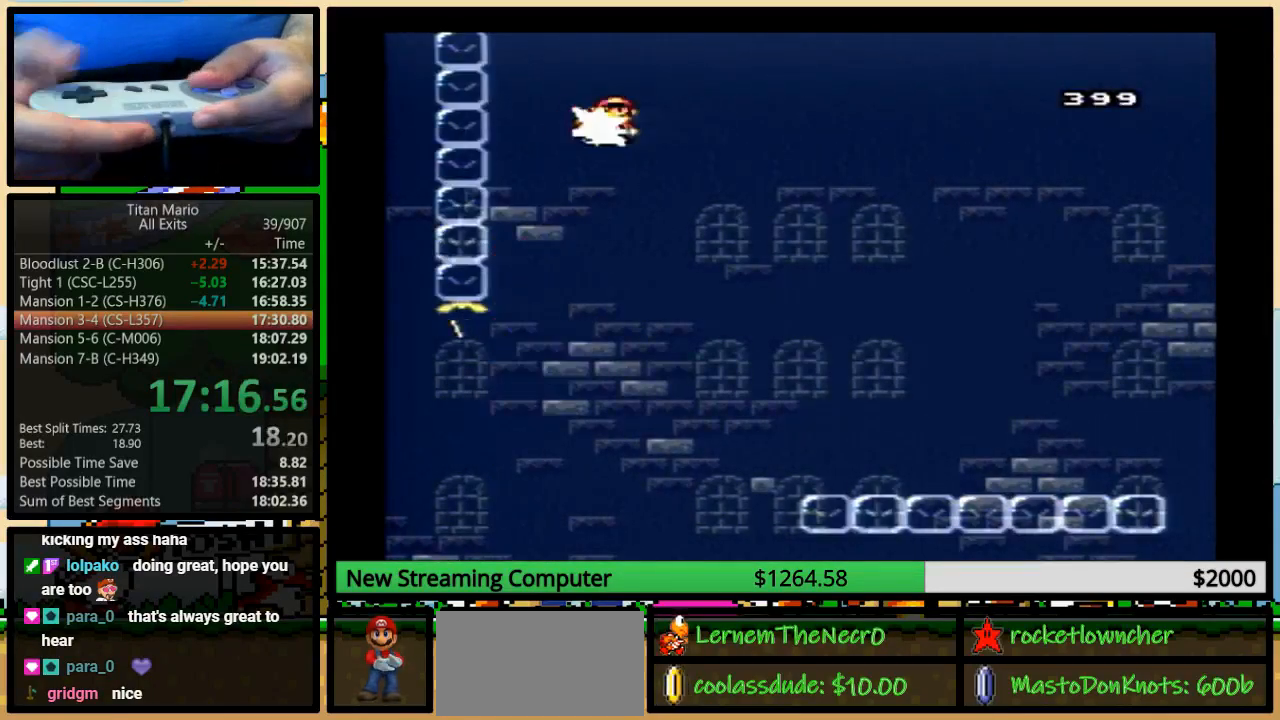
Gameplay with a controller (Nintendo layout); each line is a JSON object with the inputs held at the frame after it. "events" lists button and stick changes between this image and that frame as [ms after this image, input, new state], when the widget could be followed in between. Not read: L1 L3 R1 R3.
{"buttons": ["B", "Y", "DPAD_RIGHT"], "events": [[50, "DPAD_UP", "down"], [83, "DPAD_LEFT", "down"], [83, "DPAD_RIGHT", "up"], [83, "DPAD_UP", "up"], [150, "DPAD_LEFT", "up"], [183, "Y", "up"], [250, "DPAD_RIGHT", "down"], [250, "Y", "down"]]}
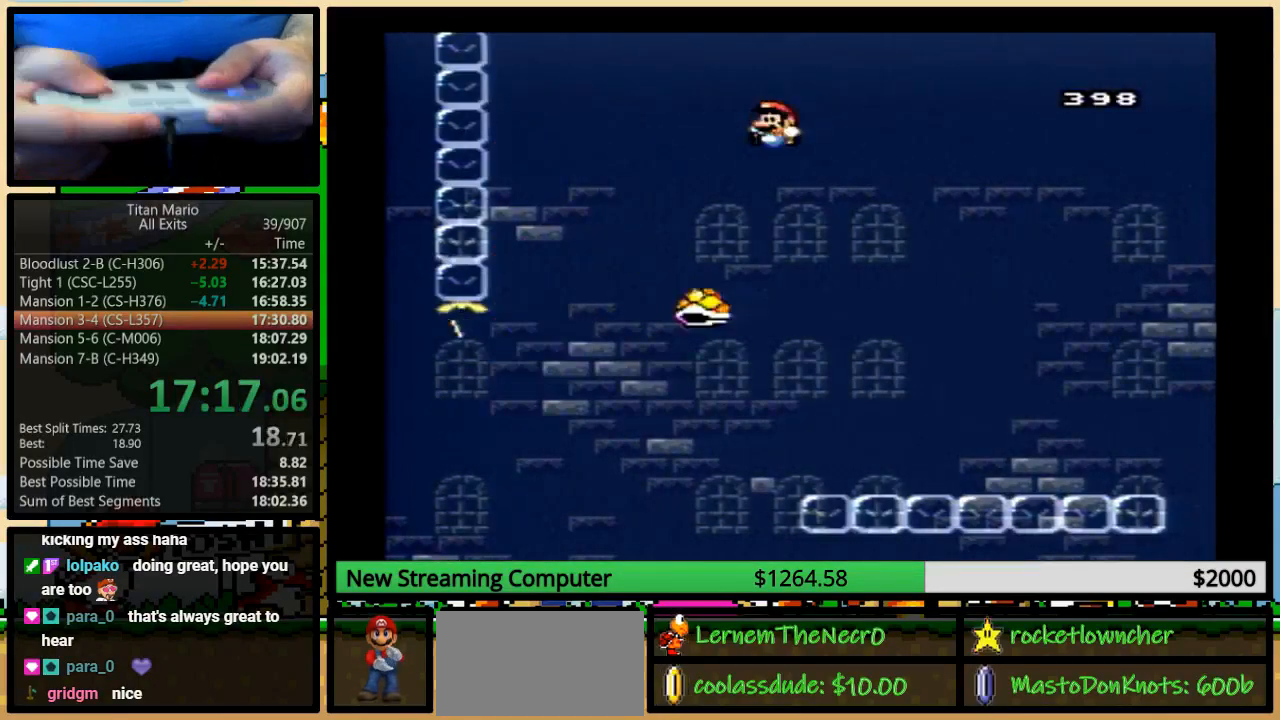
{"buttons": ["B", "Y", "DPAD_UP", "DPAD_RIGHT"], "events": [[150, "DPAD_UP", "down"], [183, "DPAD_RIGHT", "up"], [250, "DPAD_RIGHT", "down"], [250, "DPAD_UP", "up"], [283, "DPAD_UP", "down"], [350, "DPAD_UP", "up"], [483, "DPAD_UP", "down"]]}
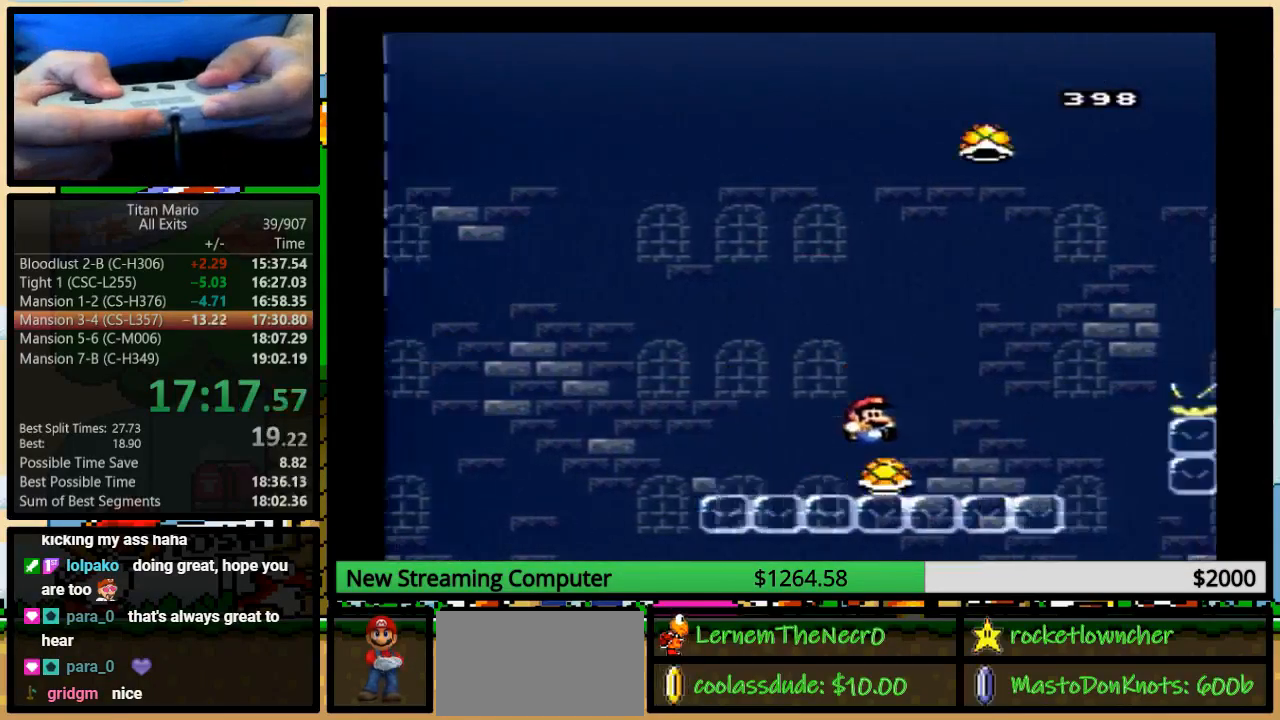
{"buttons": ["B", "Y", "DPAD_RIGHT"], "events": [[183, "DPAD_UP", "up"]]}
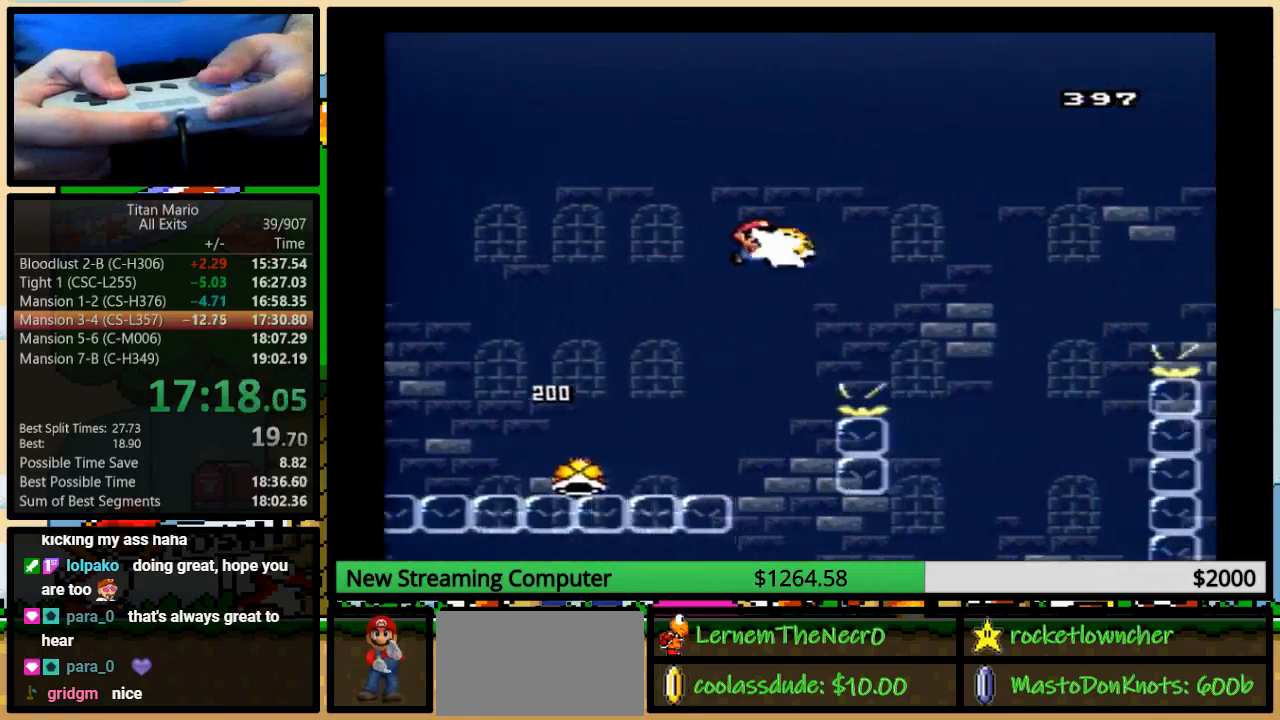
{"buttons": ["B", "Y", "DPAD_RIGHT"], "events": [[17, "X", "down"], [50, "X", "up"], [150, "Y", "up"], [217, "Y", "down"]]}
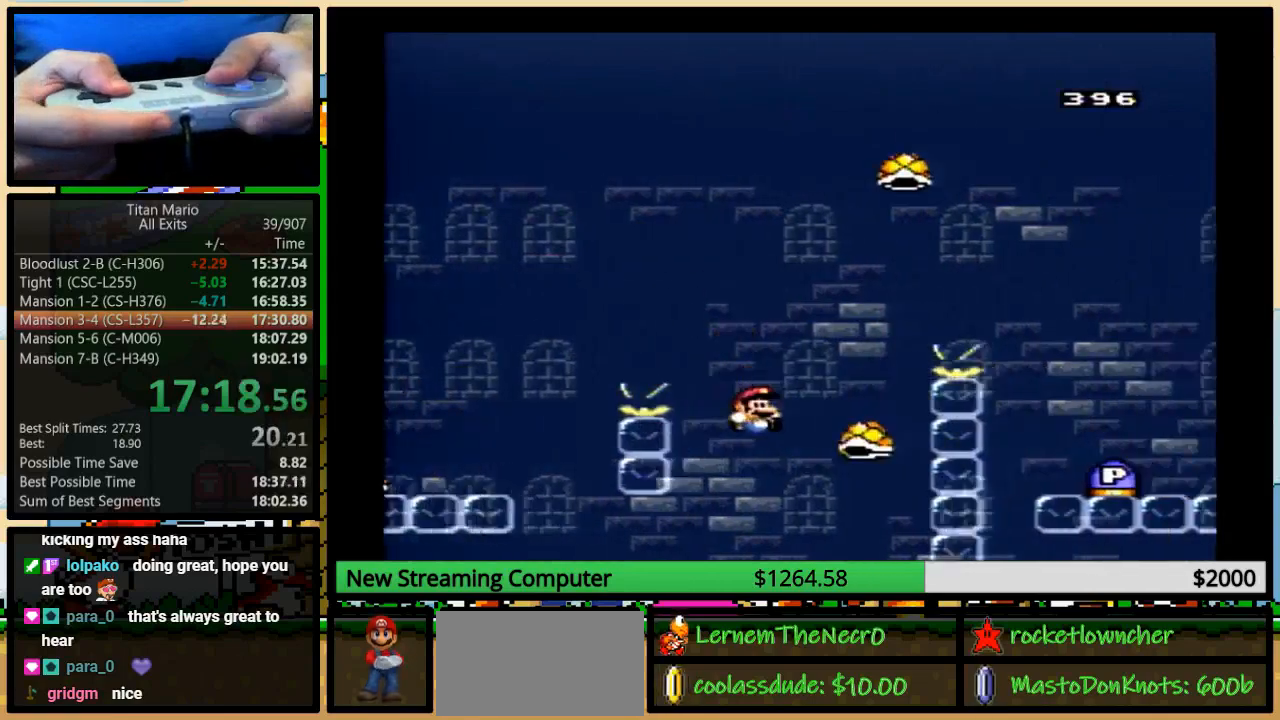
{"buttons": ["B", "Y", "DPAD_RIGHT"], "events": []}
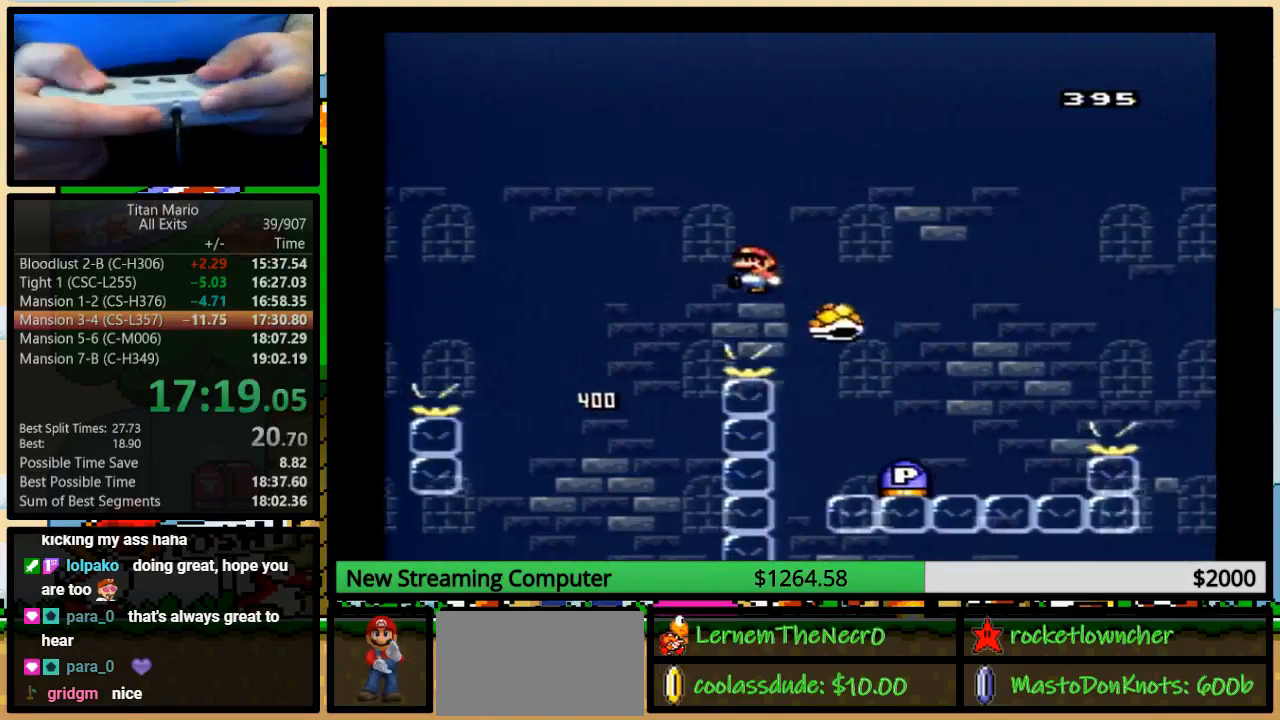
{"buttons": ["B", "Y", "DPAD_UP", "DPAD_RIGHT"], "events": [[50, "Y", "up"], [117, "DPAD_LEFT", "down"], [117, "DPAD_RIGHT", "up"], [117, "Y", "down"], [150, "DPAD_UP", "down"], [183, "DPAD_LEFT", "up"], [217, "DPAD_RIGHT", "down"], [250, "DPAD_UP", "up"], [283, "B", "up"], [283, "DPAD_LEFT", "down"], [283, "DPAD_RIGHT", "up"], [350, "DPAD_LEFT", "up"], [383, "B", "down"], [383, "DPAD_RIGHT", "down"], [417, "DPAD_UP", "down"]]}
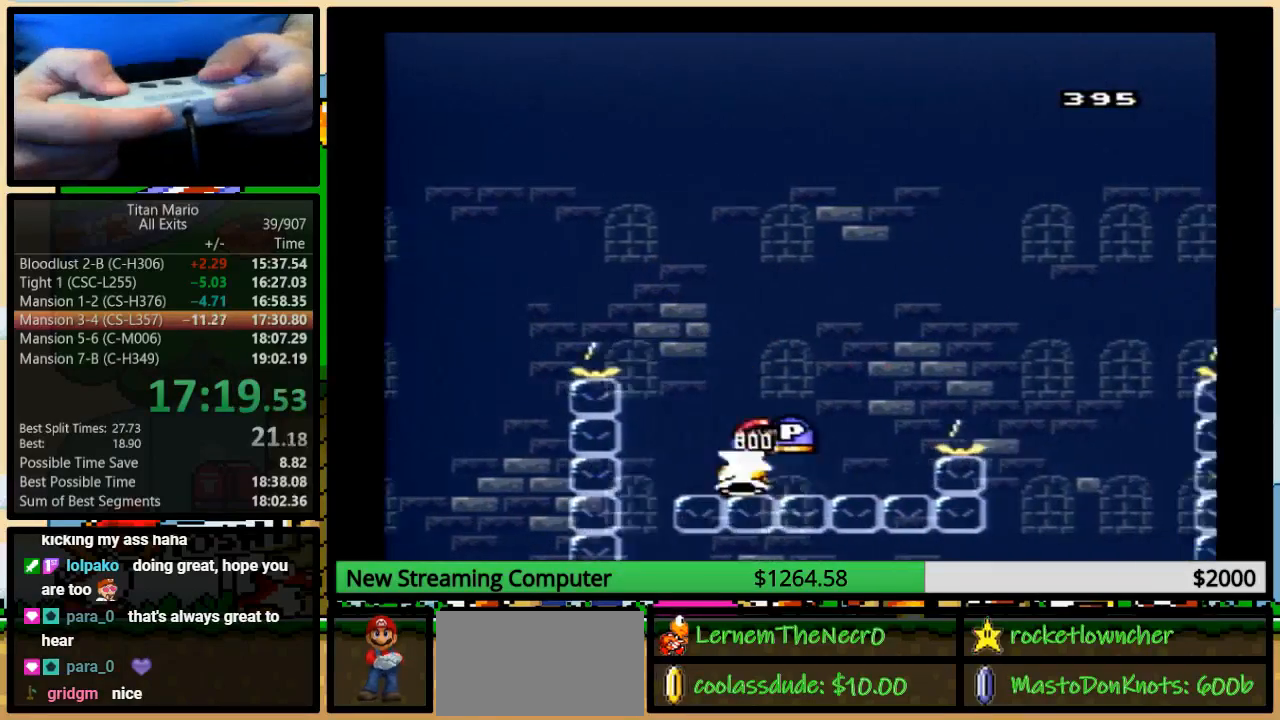
{"buttons": ["B", "Y", "DPAD_RIGHT"], "events": [[250, "DPAD_UP", "up"]]}
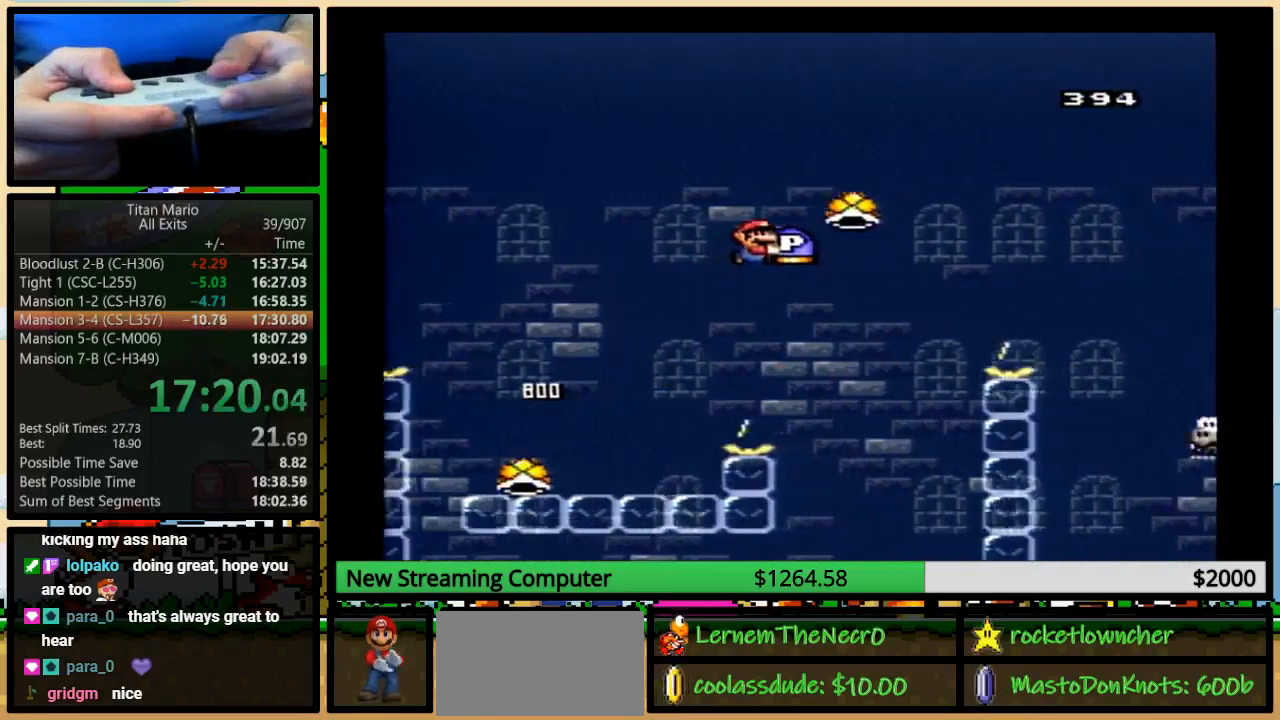
{"buttons": ["Y", "DPAD_UP", "DPAD_RIGHT"], "events": [[283, "DPAD_LEFT", "down"], [283, "DPAD_RIGHT", "up"], [317, "B", "up"], [350, "DPAD_UP", "down"], [383, "DPAD_LEFT", "up"], [383, "DPAD_RIGHT", "down"], [417, "DPAD_UP", "up"], [450, "DPAD_UP", "down"]]}
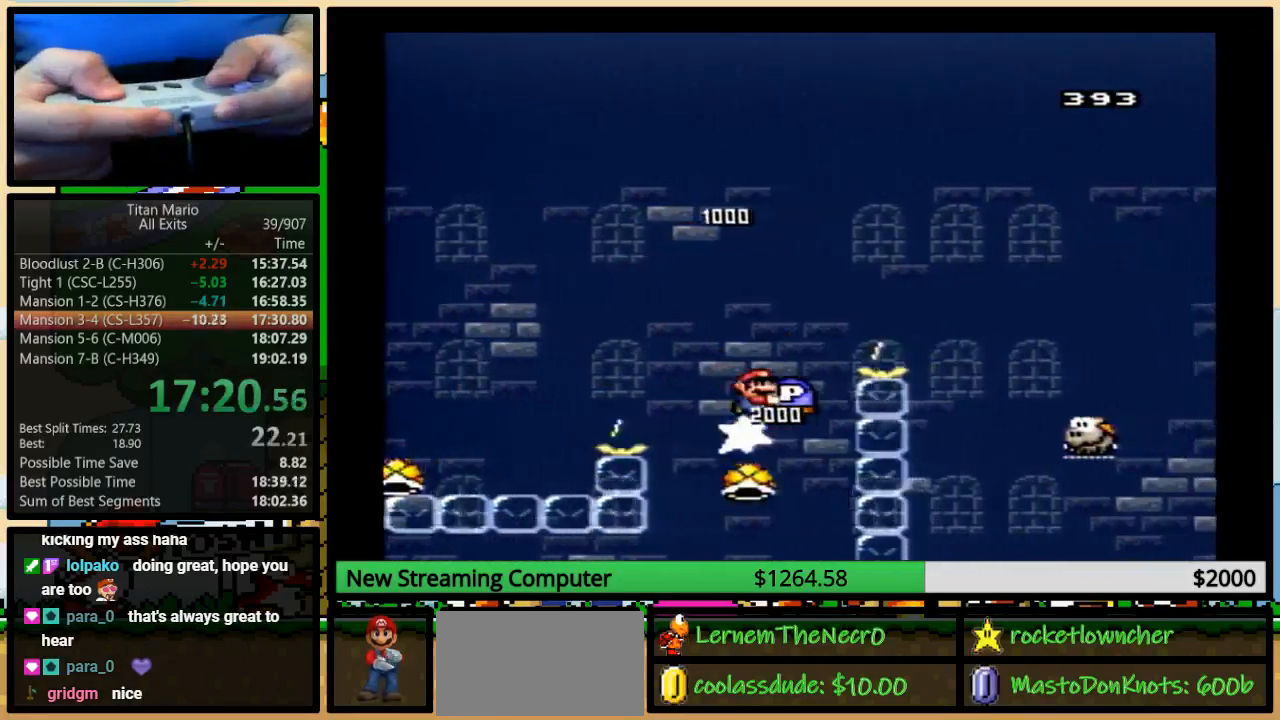
{"buttons": ["B", "Y", "DPAD_UP", "DPAD_RIGHT"], "events": [[17, "B", "down"], [117, "DPAD_RIGHT", "up"], [117, "X", "down"], [150, "DPAD_RIGHT", "down"], [150, "X", "up"], [317, "B", "up"], [483, "B", "down"]]}
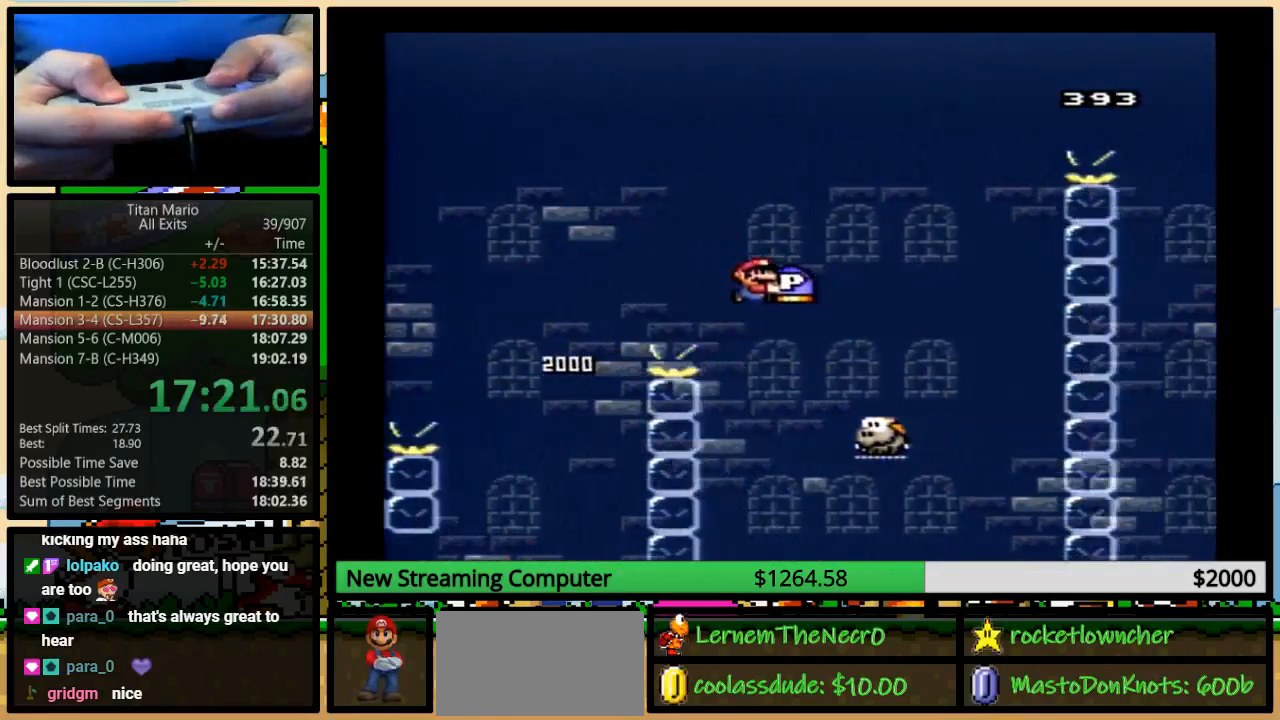
{"buttons": ["B", "Y", "DPAD_UP"], "events": [[283, "Y", "up"], [317, "Y", "down"], [383, "DPAD_LEFT", "down"], [383, "DPAD_RIGHT", "up"], [483, "DPAD_LEFT", "up"]]}
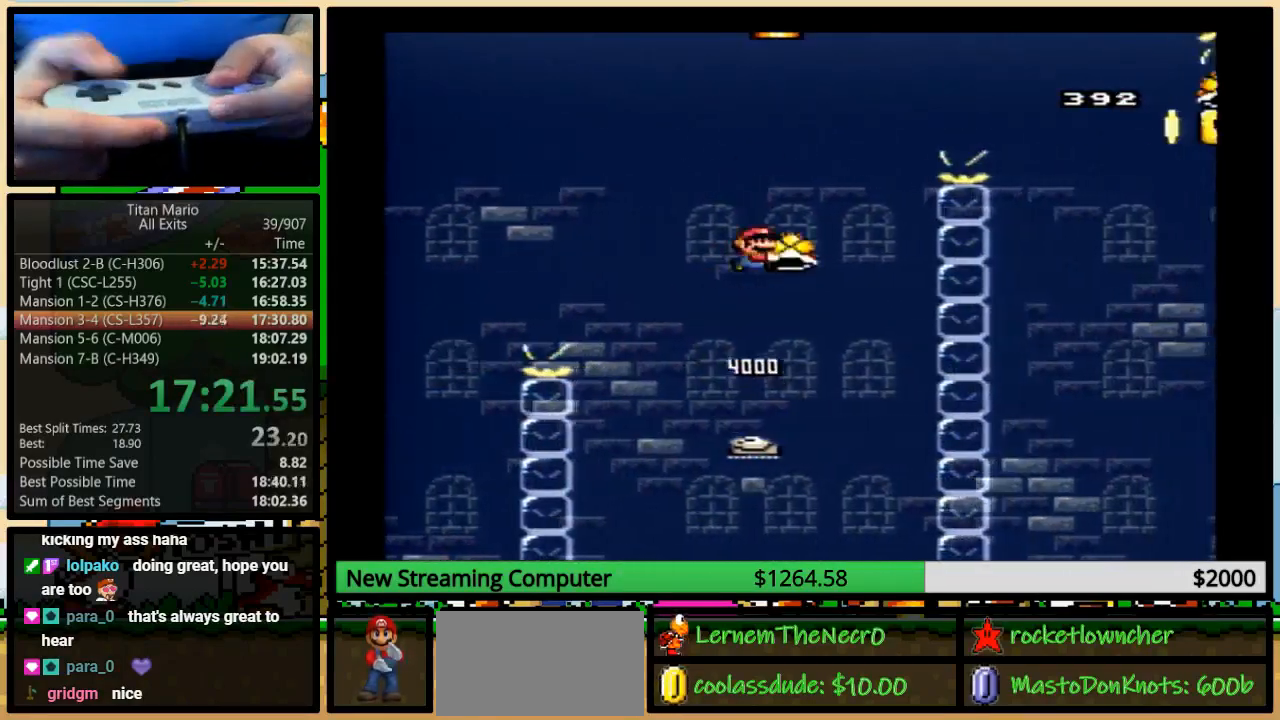
{"buttons": ["B", "Y", "DPAD_RIGHT"], "events": [[17, "DPAD_RIGHT", "down"], [50, "DPAD_UP", "up"], [117, "DPAD_RIGHT", "up"], [317, "B", "up"], [317, "Y", "up"], [417, "B", "down"], [450, "DPAD_RIGHT", "down"], [450, "Y", "down"]]}
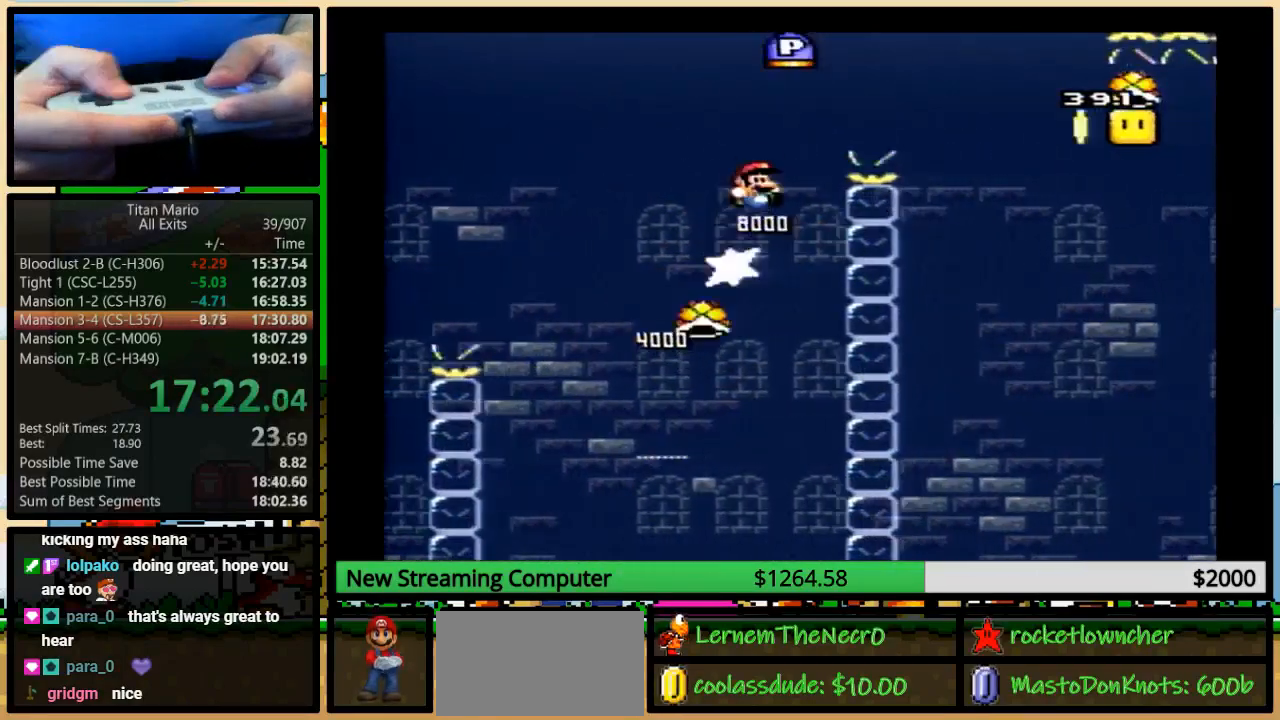
{"buttons": ["DPAD_RIGHT"], "events": [[17, "DPAD_RIGHT", "up"], [117, "DPAD_RIGHT", "down"], [117, "DPAD_UP", "down"], [150, "DPAD_UP", "up"], [483, "B", "up"], [483, "Y", "up"]]}
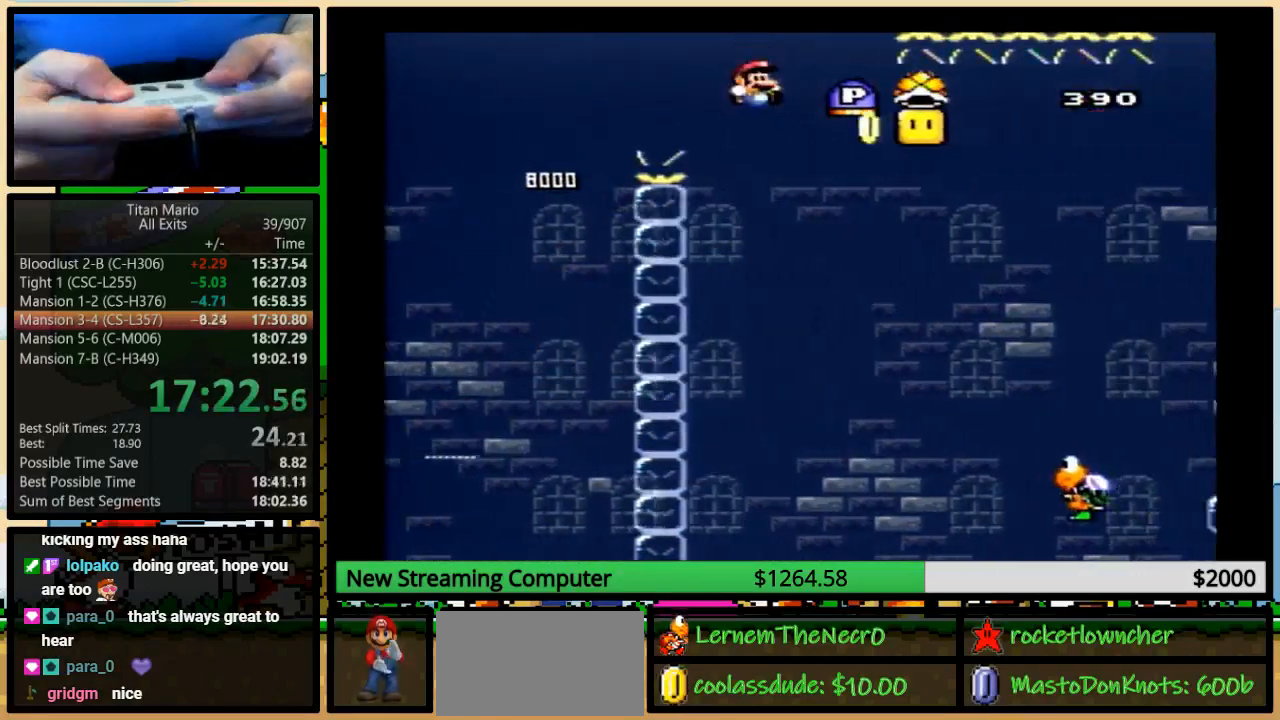
{"buttons": ["B", "Y", "DPAD_UP", "DPAD_RIGHT"], "events": [[50, "DPAD_UP", "down"], [117, "B", "down"], [117, "Y", "down"]]}
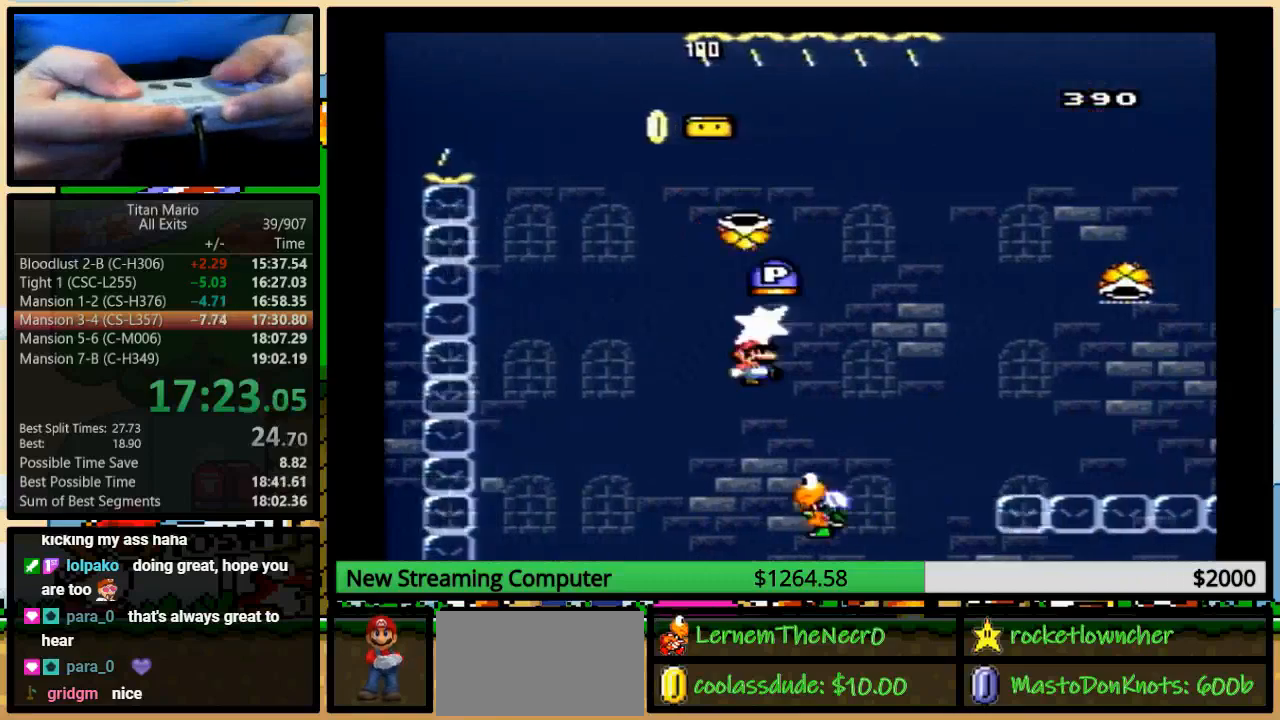
{"buttons": ["B", "Y", "DPAD_RIGHT"], "events": [[150, "Y", "up"], [183, "DPAD_RIGHT", "up"], [217, "DPAD_LEFT", "down"], [217, "Y", "down"], [250, "DPAD_UP", "up"], [317, "DPAD_LEFT", "up"], [317, "DPAD_RIGHT", "down"], [317, "DPAD_UP", "down"], [350, "DPAD_UP", "up"]]}
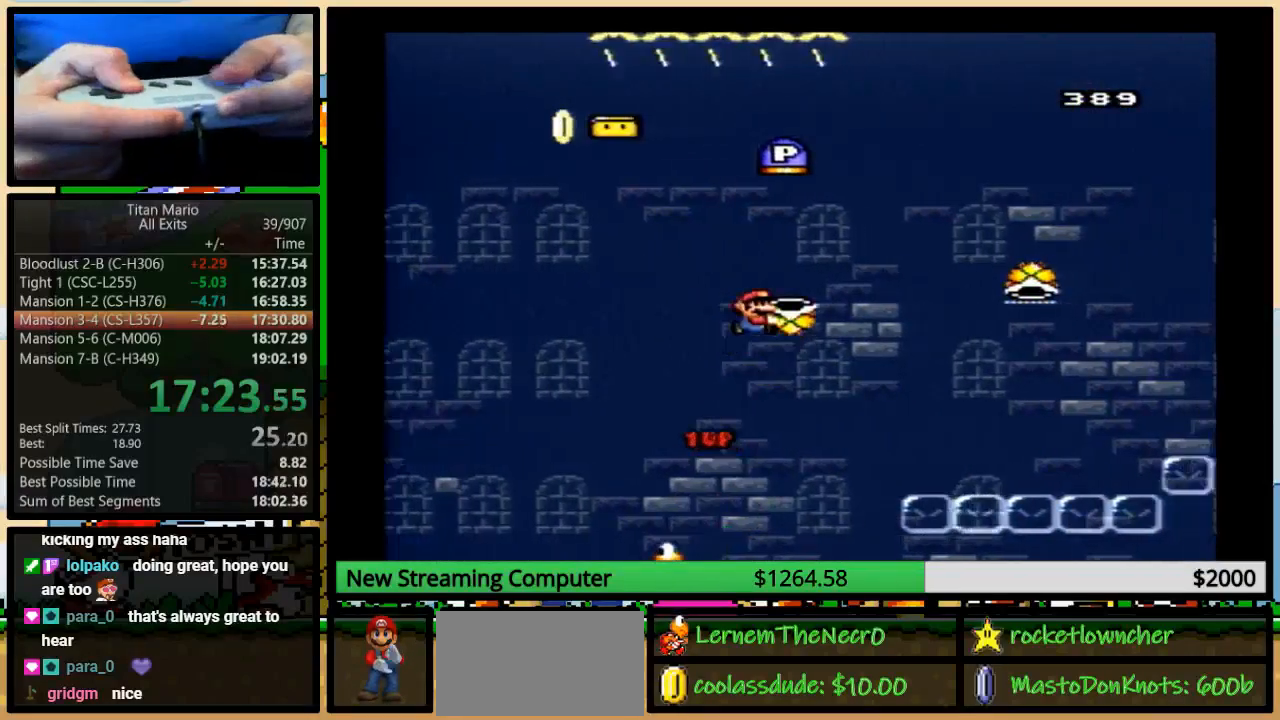
{"buttons": ["B", "Y", "DPAD_UP", "DPAD_RIGHT"], "events": [[217, "Y", "up"], [250, "DPAD_UP", "down"], [283, "Y", "down"]]}
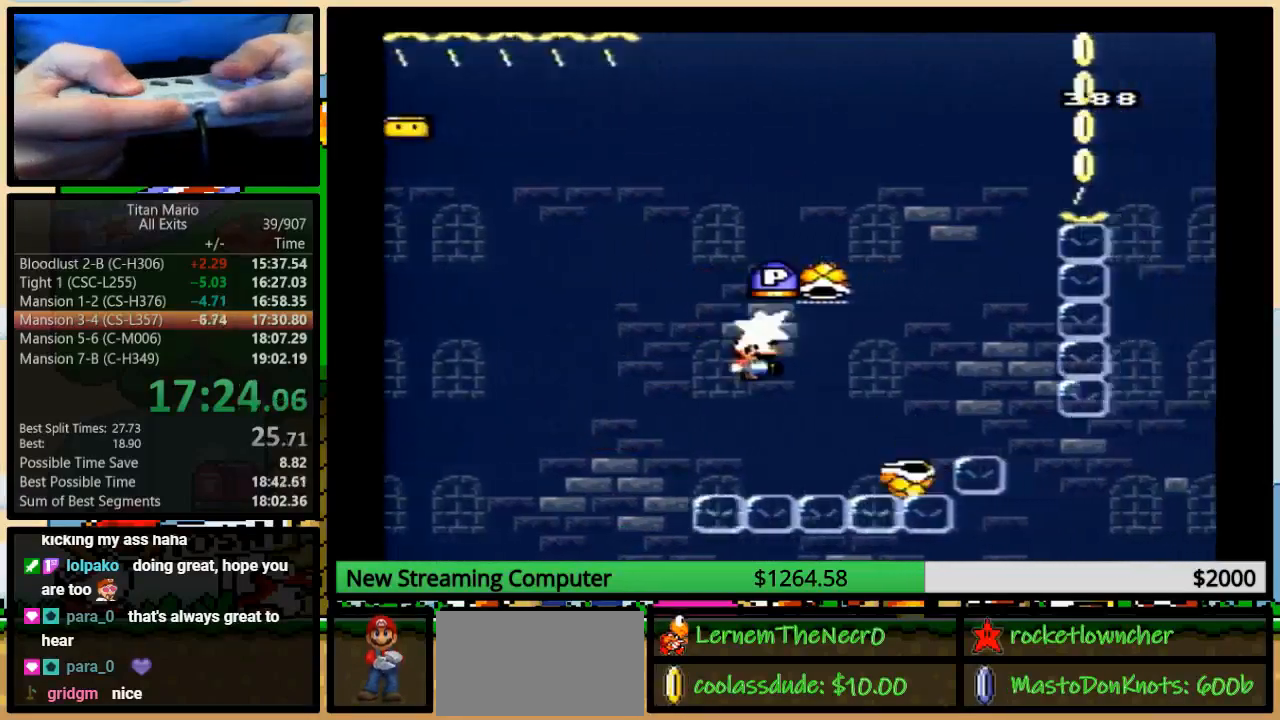
{"buttons": ["B", "Y", "DPAD_RIGHT"], "events": [[150, "Y", "up"], [217, "DPAD_LEFT", "down"], [217, "DPAD_RIGHT", "up"], [217, "Y", "down"], [283, "DPAD_LEFT", "up"], [317, "DPAD_RIGHT", "down"], [350, "DPAD_UP", "up"], [383, "DPAD_UP", "down"], [450, "DPAD_UP", "up"]]}
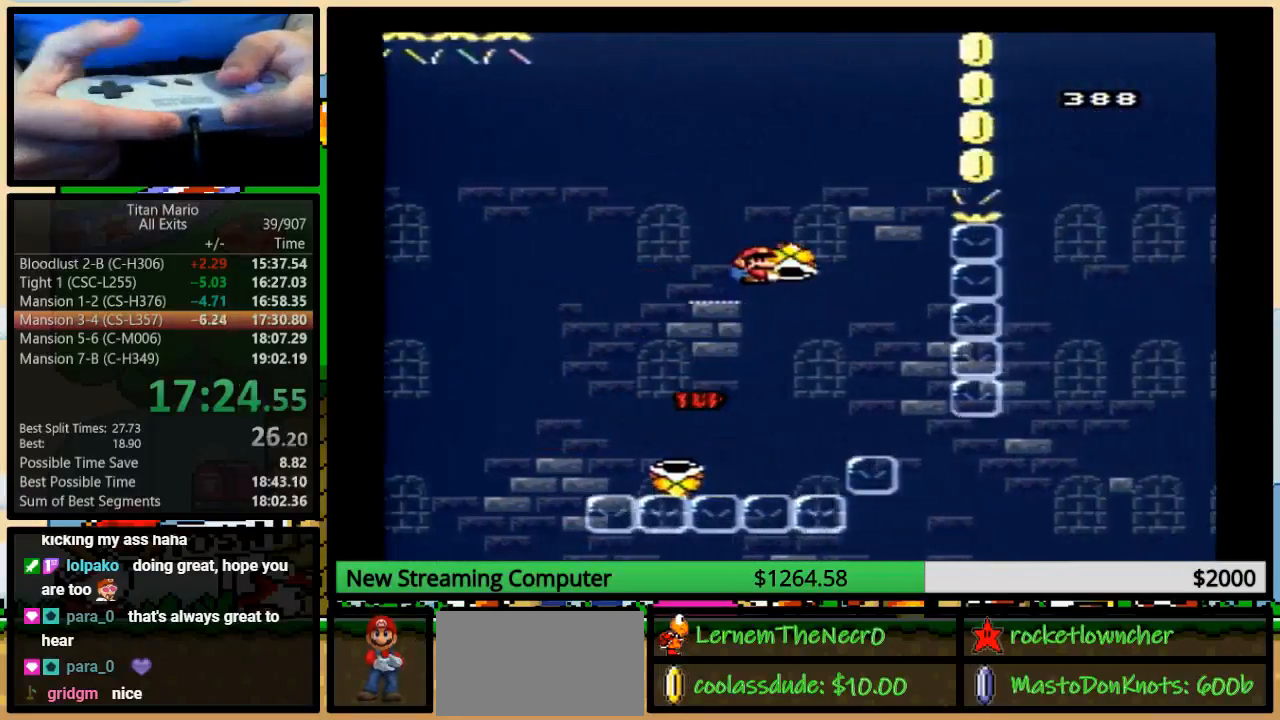
{"buttons": ["B", "Y", "DPAD_RIGHT"], "events": [[250, "B", "up"], [250, "Y", "up"], [283, "B", "down"], [317, "Y", "down"]]}
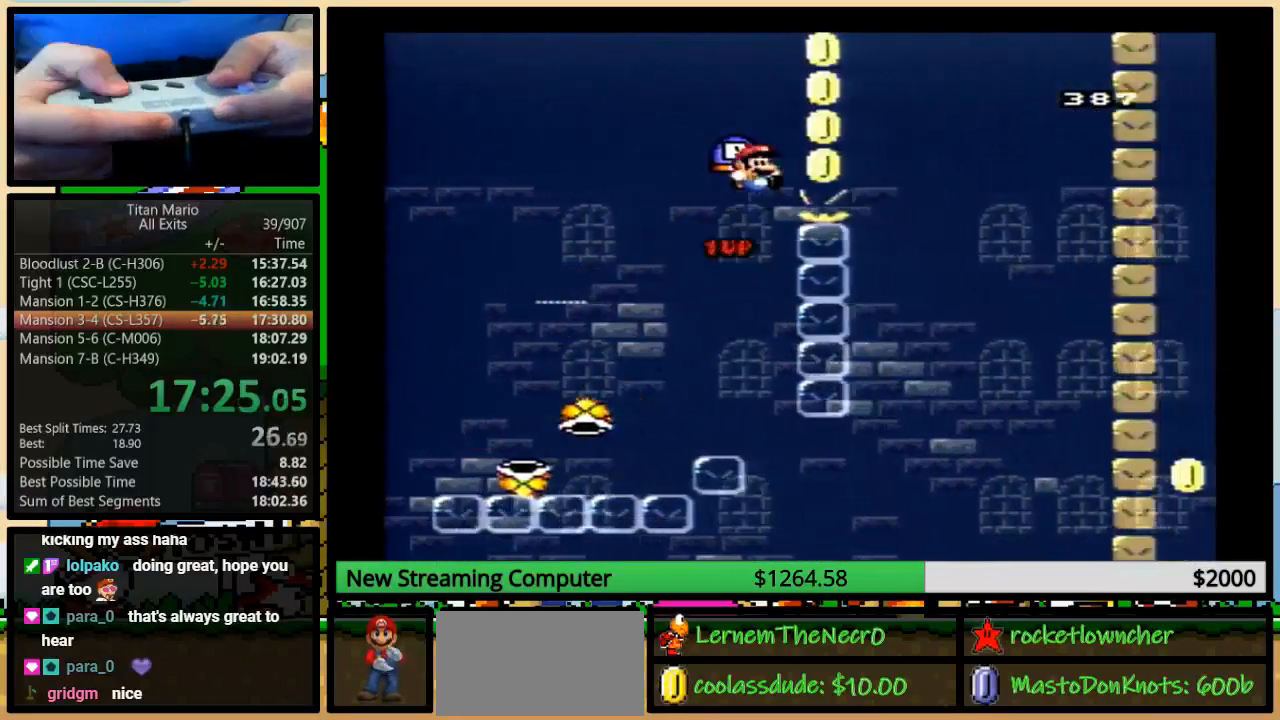
{"buttons": ["B"], "events": [[317, "DPAD_RIGHT", "up"], [450, "Y", "up"]]}
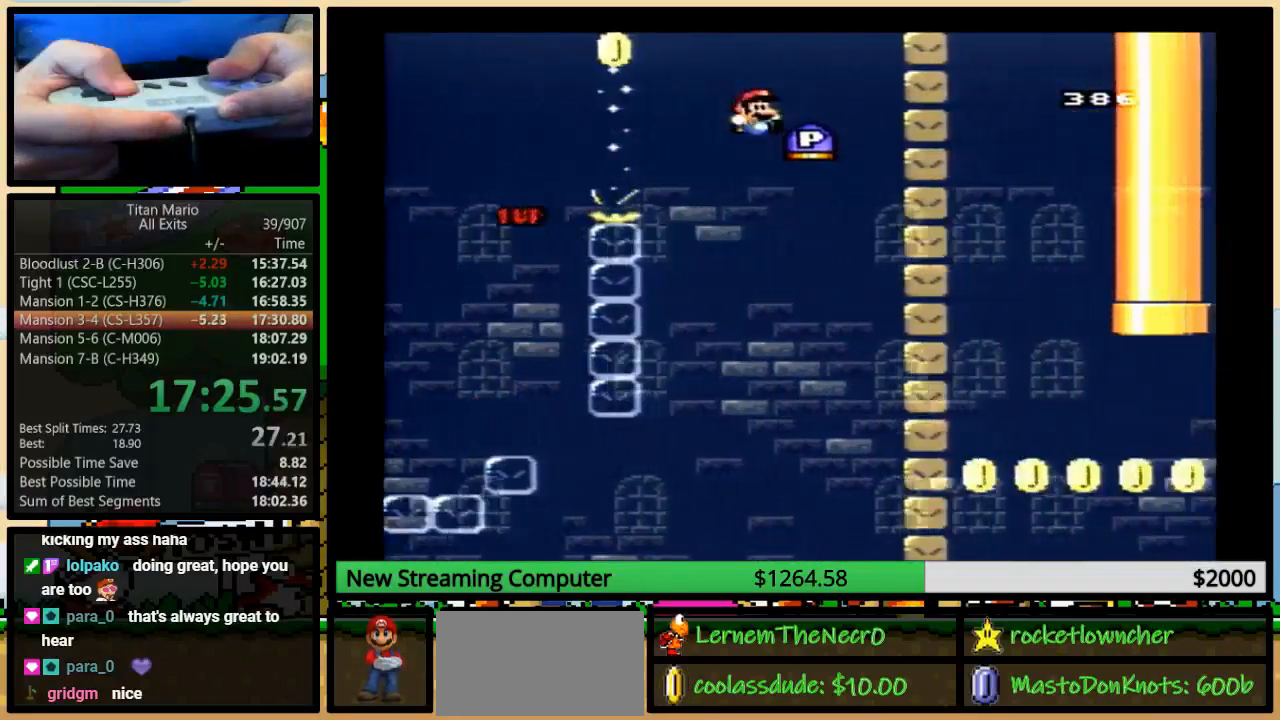
{"buttons": ["B", "DPAD_RIGHT"], "events": [[150, "DPAD_RIGHT", "down"], [250, "DPAD_UP", "down"], [383, "DPAD_UP", "up"]]}
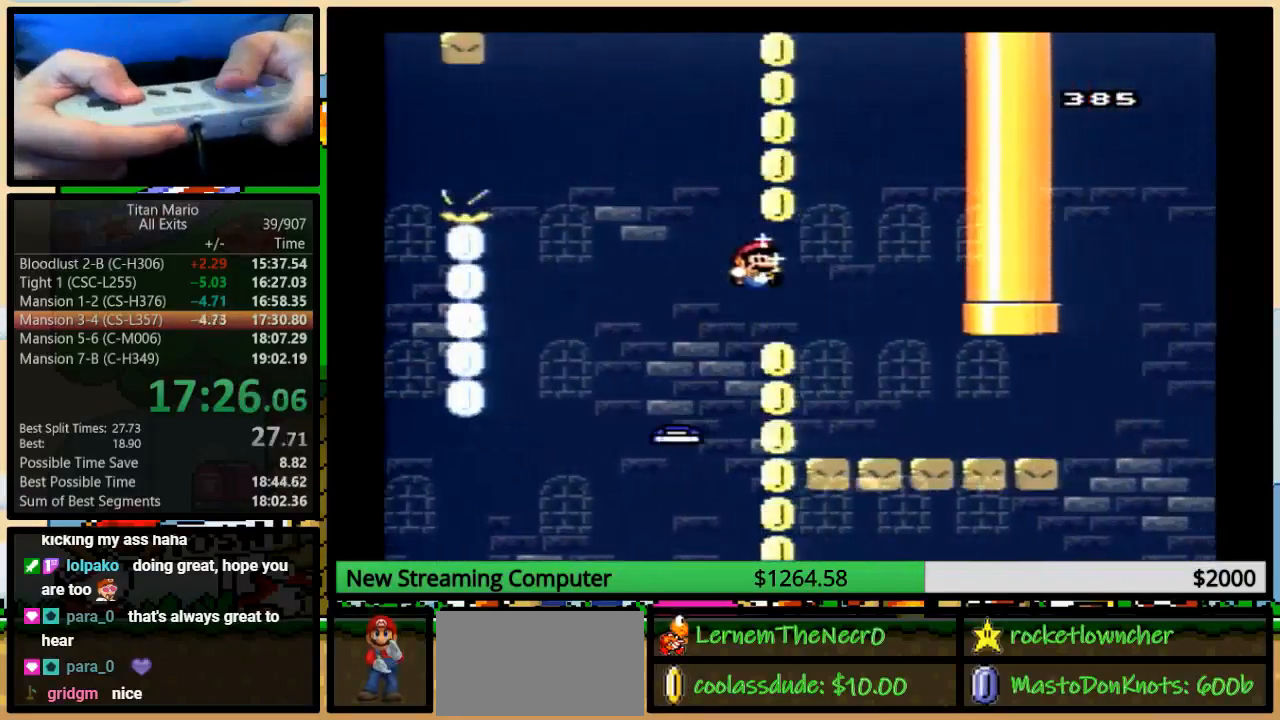
{"buttons": ["Y", "DPAD_UP", "DPAD_RIGHT"], "events": [[83, "Y", "down"], [217, "DPAD_UP", "down"], [283, "B", "up"]]}
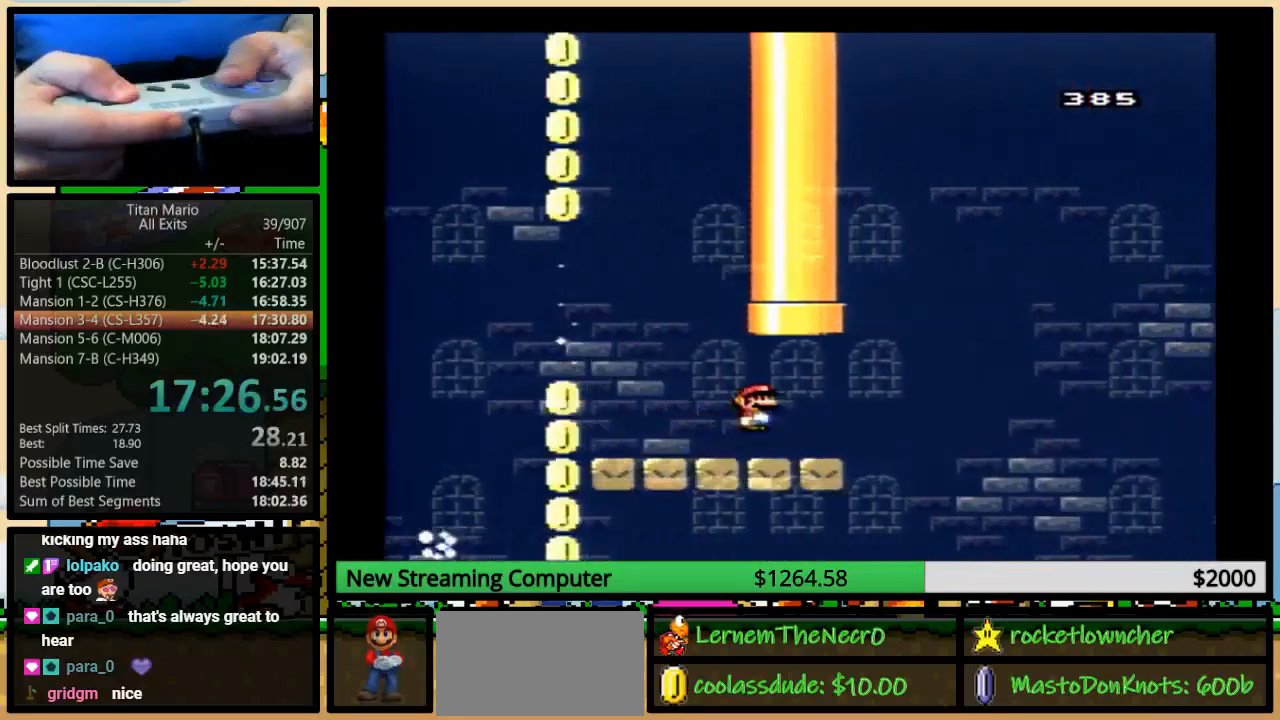
{"buttons": ["Y"], "events": [[150, "B", "down"], [250, "DPAD_RIGHT", "up"], [283, "DPAD_LEFT", "down"], [383, "DPAD_LEFT", "up"], [483, "B", "up"], [483, "DPAD_UP", "up"]]}
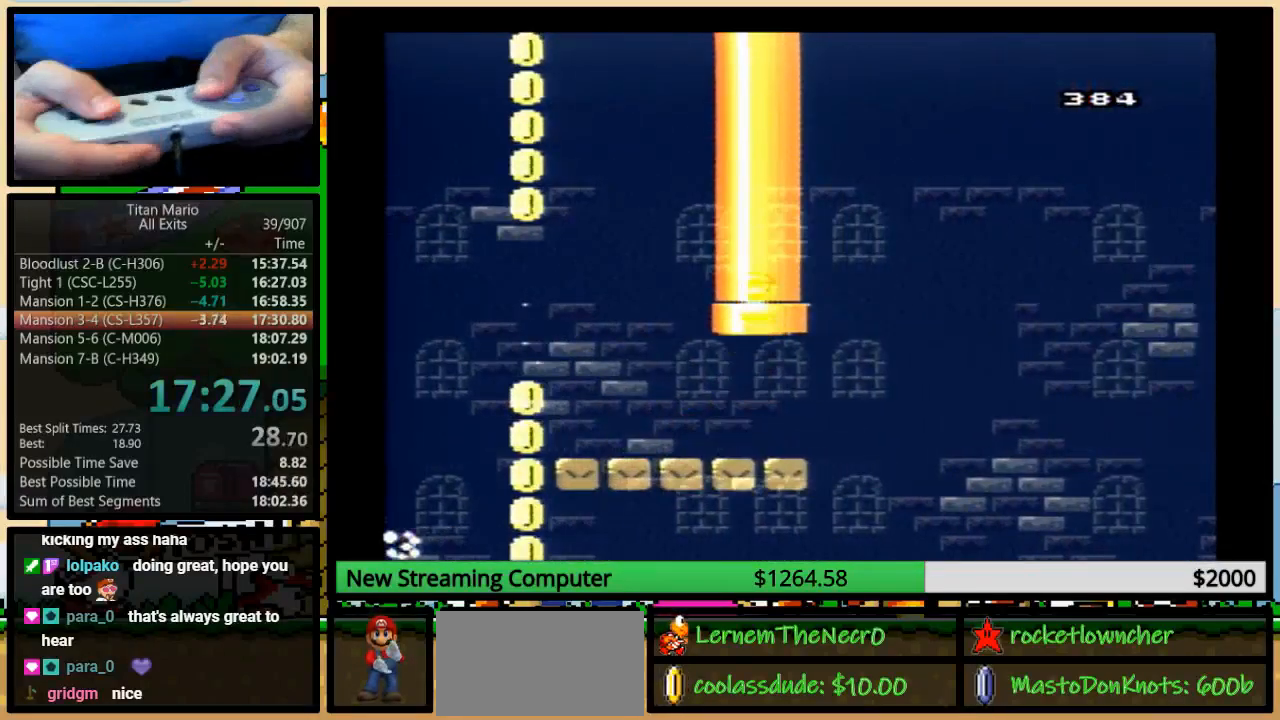
{"buttons": [], "events": [[250, "Y", "up"]]}
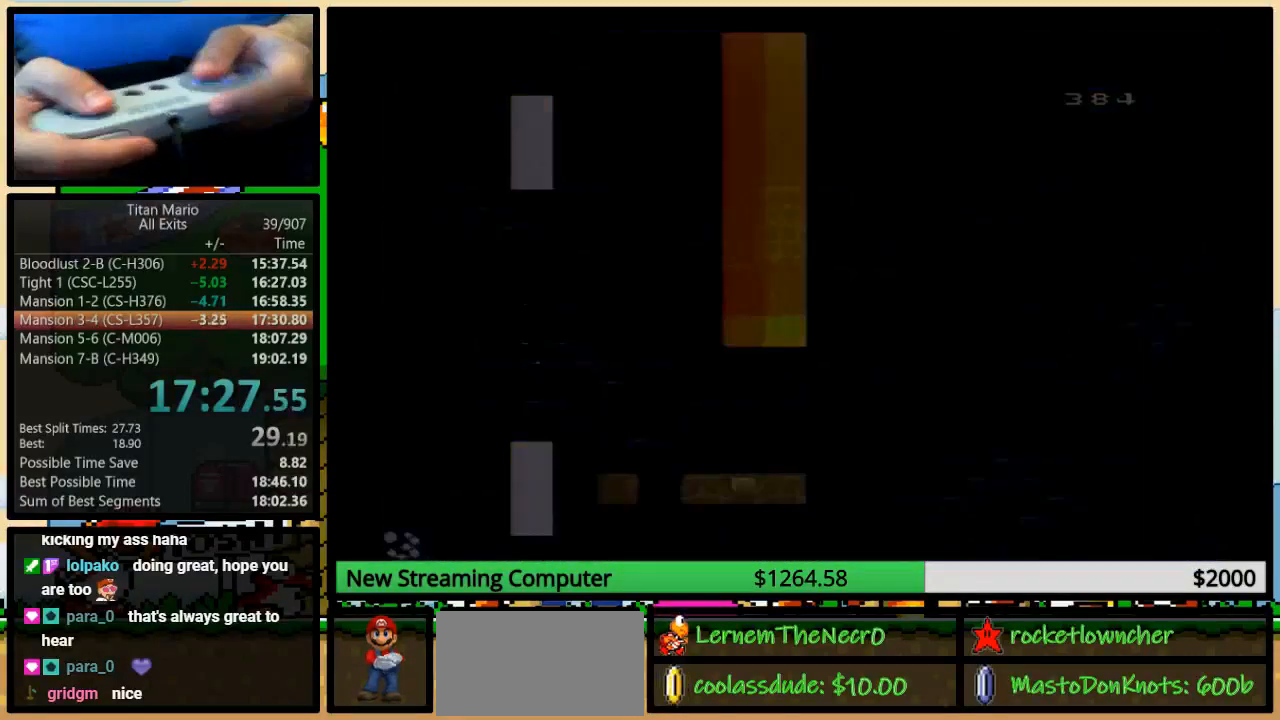
{"buttons": [], "events": []}
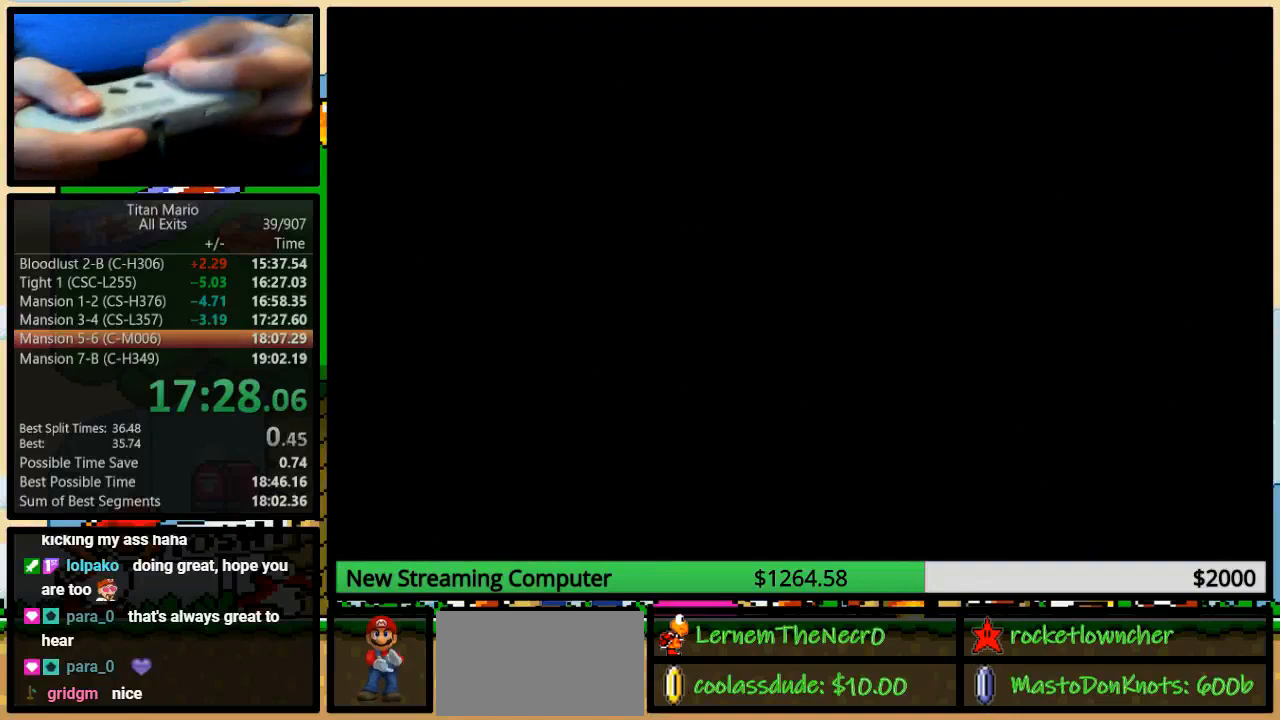
{"buttons": [], "events": []}
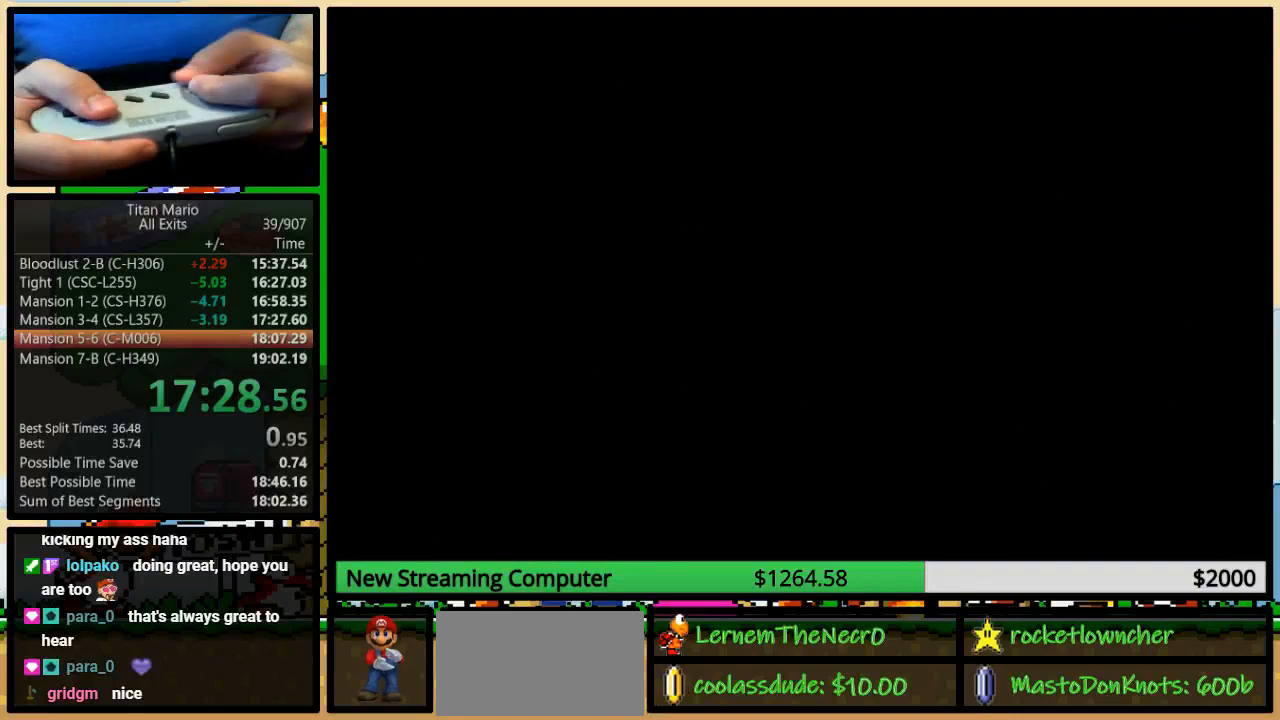
{"buttons": [], "events": []}
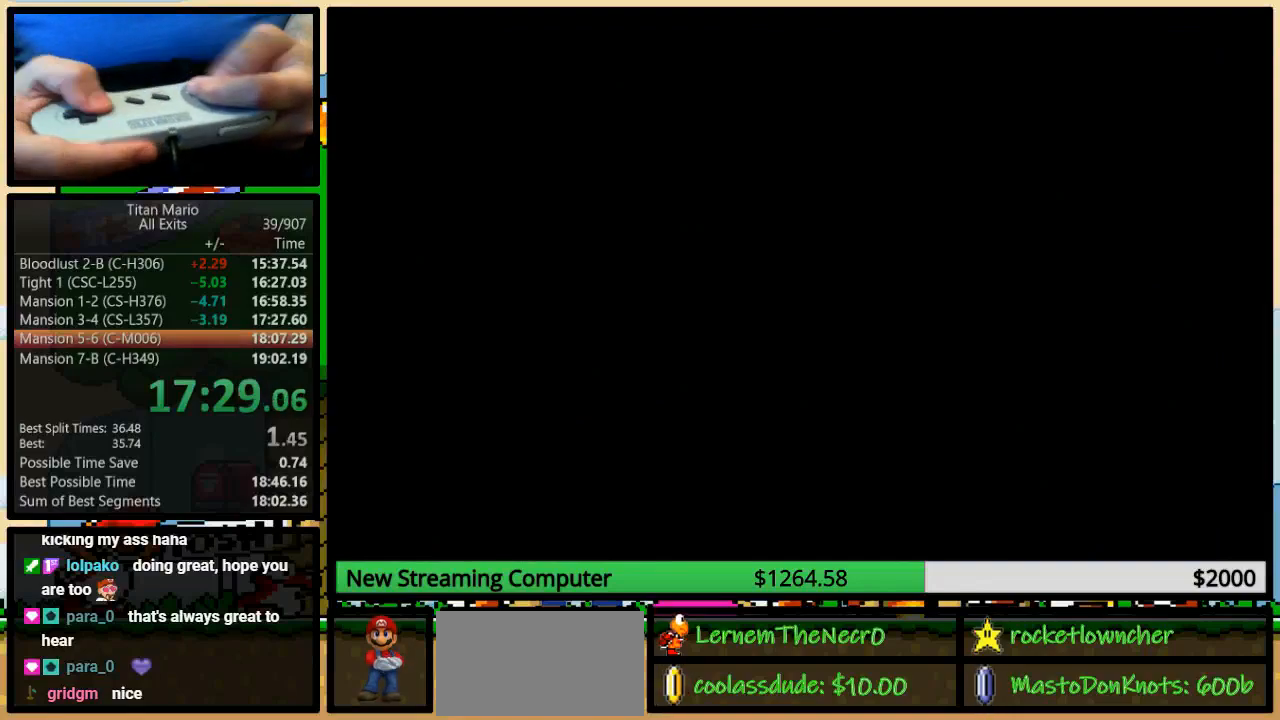
{"buttons": [], "events": []}
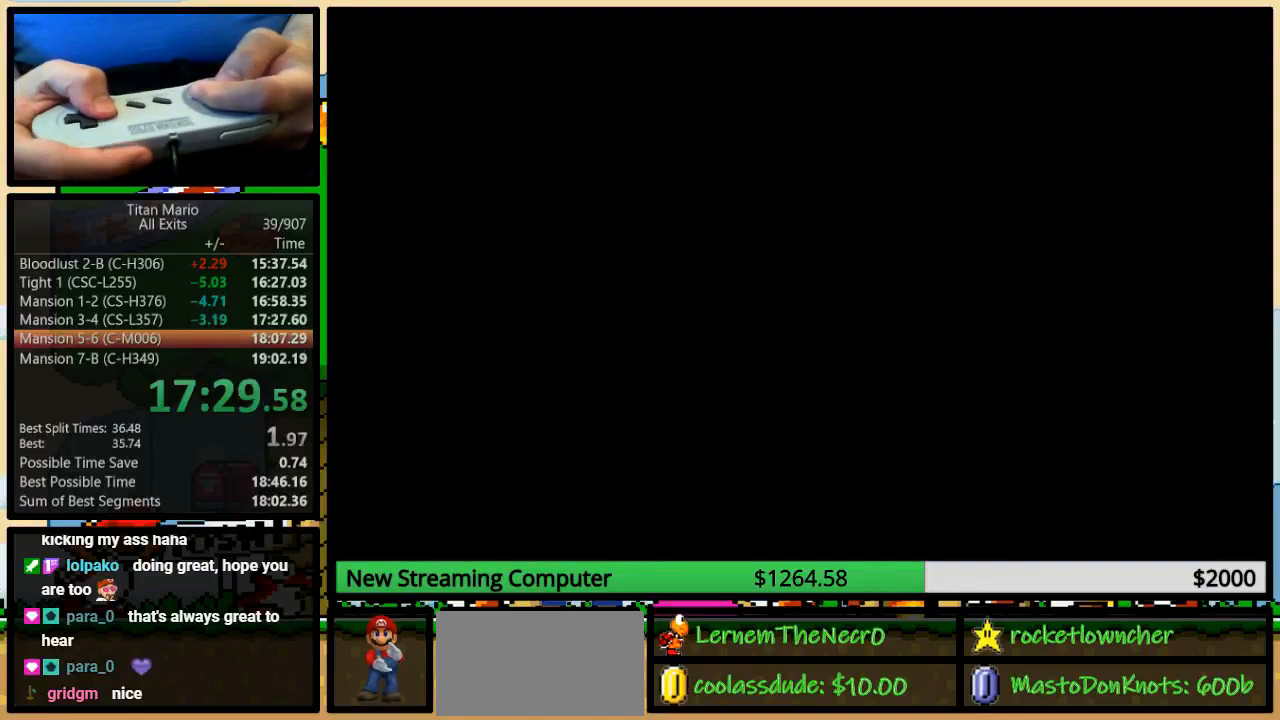
{"buttons": ["Y", "DPAD_RIGHT"], "events": [[283, "DPAD_RIGHT", "down"], [283, "Y", "down"]]}
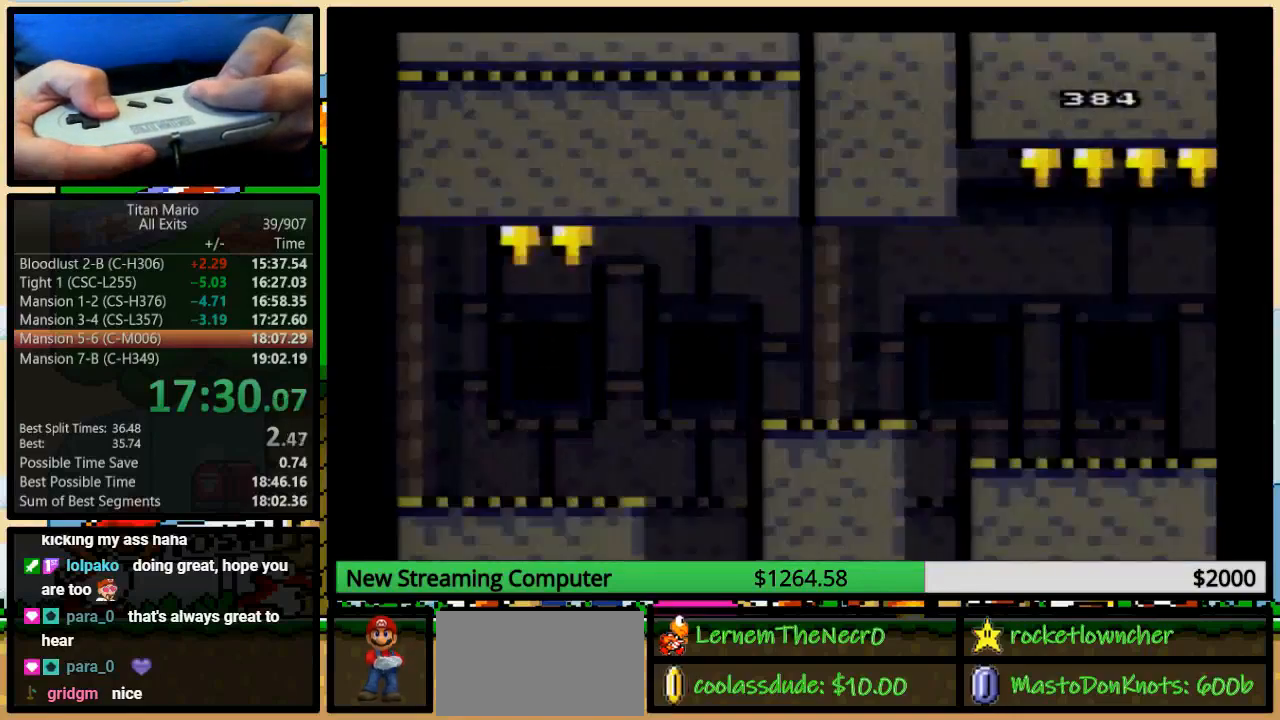
{"buttons": ["Y", "DPAD_RIGHT"], "events": []}
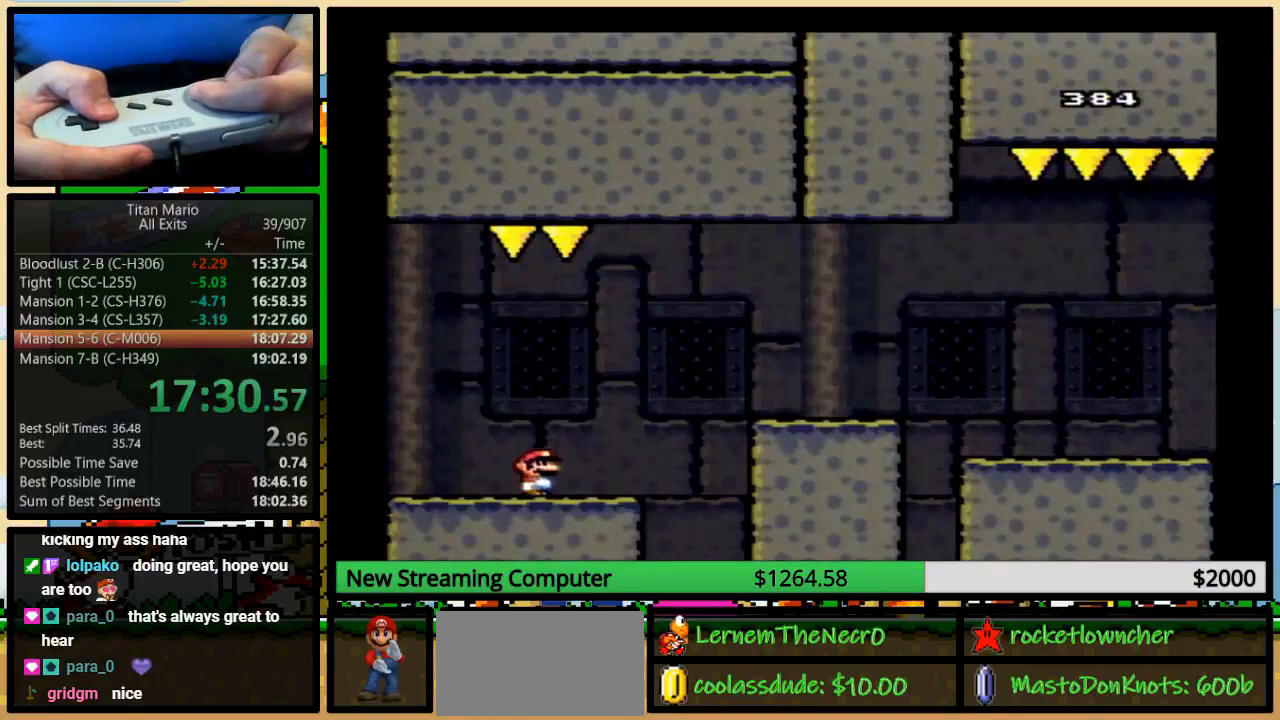
{"buttons": ["Y", "DPAD_RIGHT"], "events": [[317, "A", "down"], [383, "A", "up"]]}
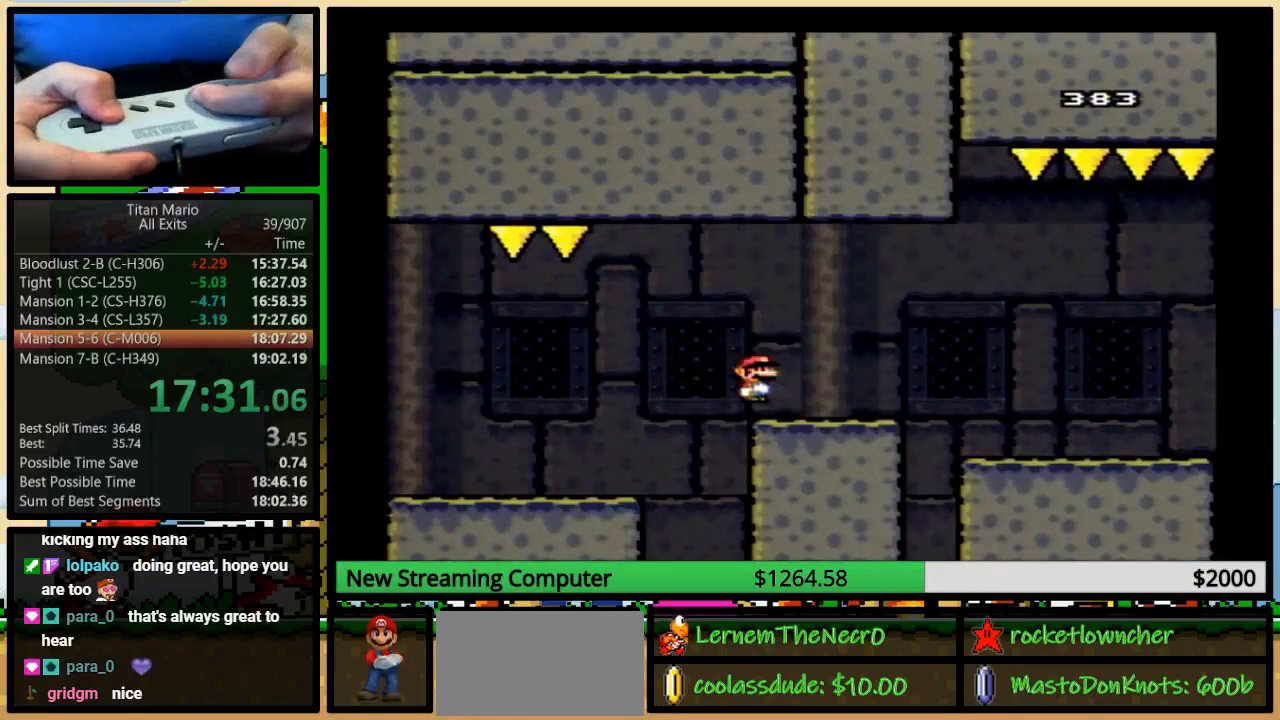
{"buttons": ["Y", "DPAD_RIGHT"], "events": []}